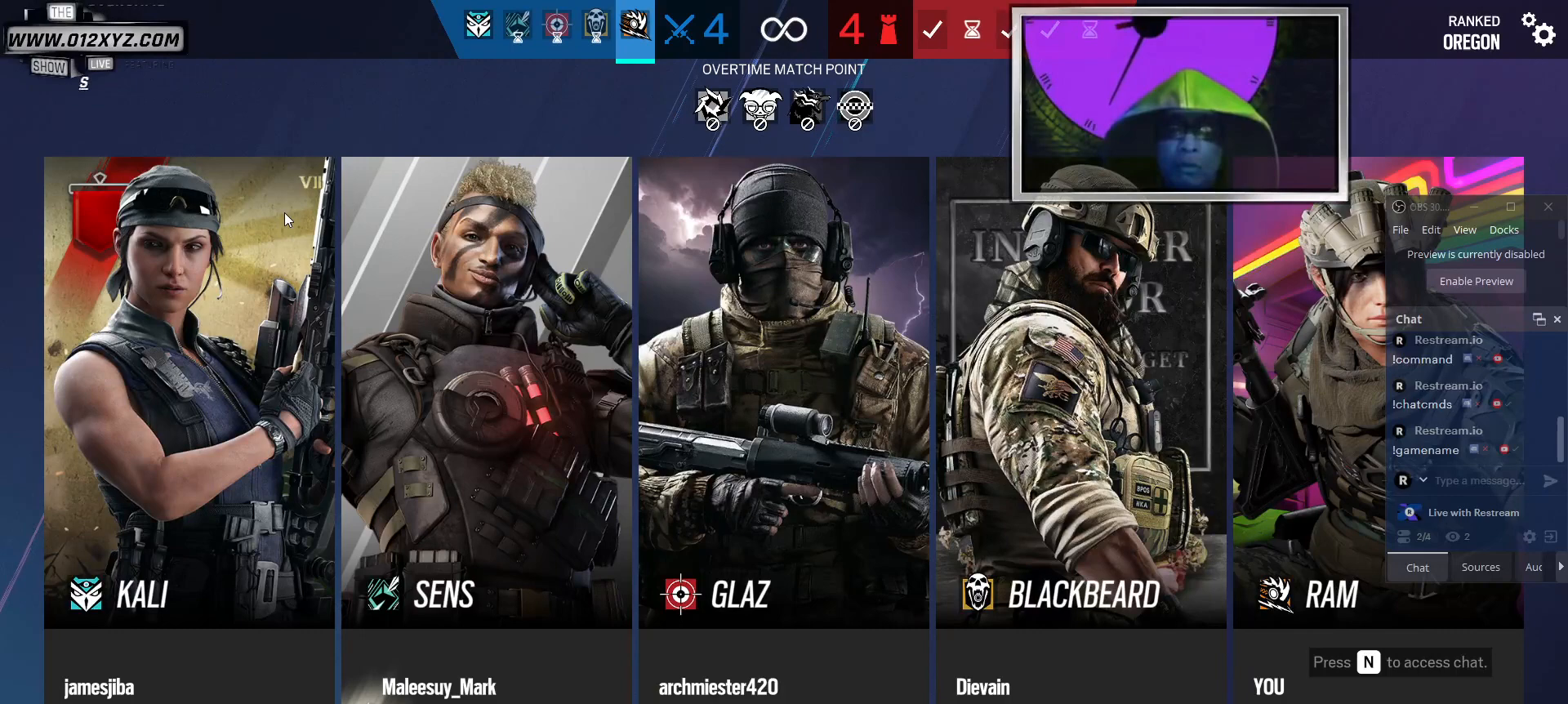
Gameplay with keyboard and mouse; each line is a JSON object with the keys and mouse buttons held at the frame after it. "events" lists presses ("down") and releases ("up") of "1", "2", "3", "4", "5", "a", "alt", "b", "c", "ctrl", "d", "e", "f", "g", "q", "r", "s", "shift", "space", "t", "tab", "v", "w", "x", "z", "mouse_left", "mouse_wheel", "mouse_right", "mouse_mb4" and "mouse_mb5" between this image and that frame as [ms after this image, input, new state], when the widget could be followed in between. "mouse_left", "mouse_wheel", "mouse_right", "mouse_mb4", "mouse_mb5" = the "left", "wheel", "right", "mb4", "mb5" buttons of the "mouse" list. No other keys are recorded. "wheel" means that the mouse wheel is clicked or scrolled. Not read: mouse_move.
{"keys": ["tab"], "mouse": [], "events": [[434, "tab", "down"]]}
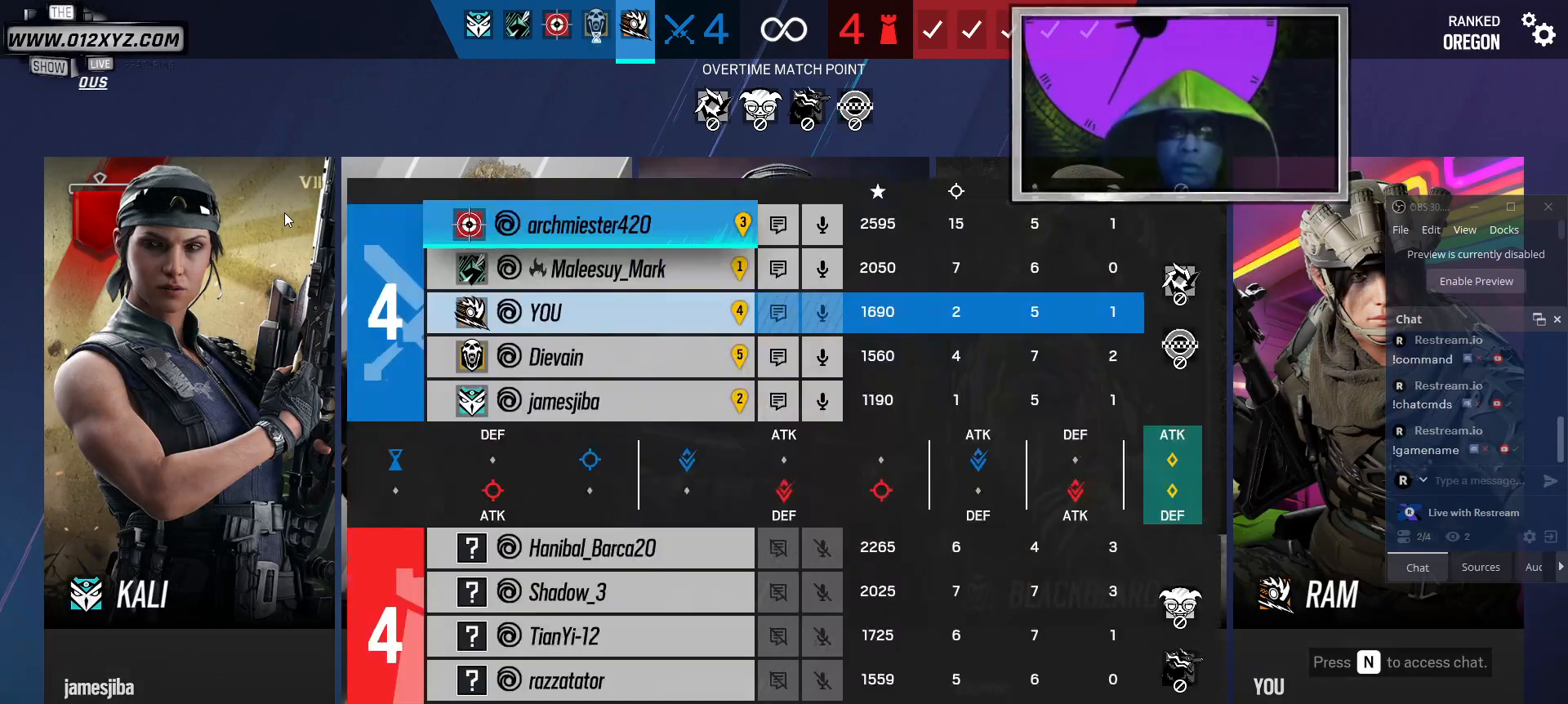
{"keys": ["tab"], "mouse": [], "events": []}
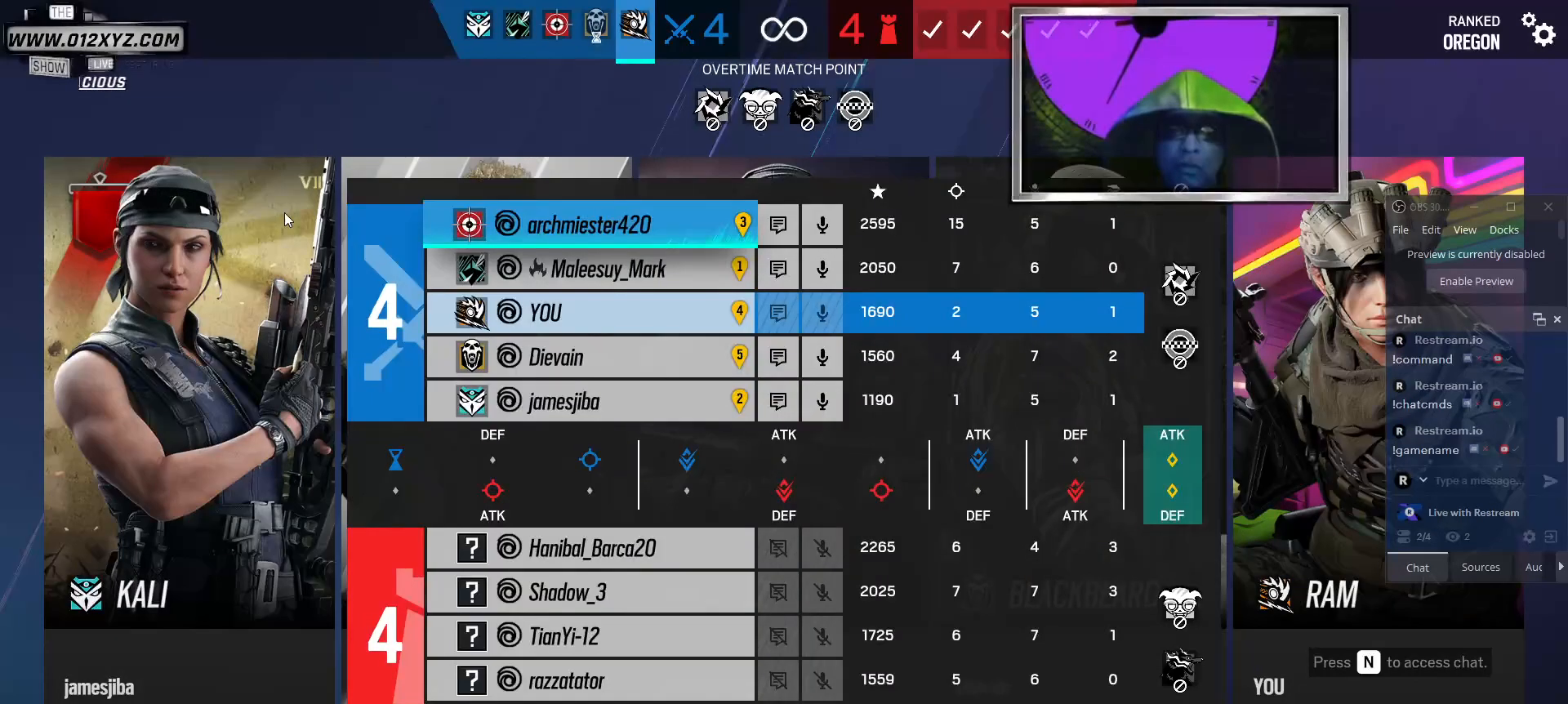
{"keys": ["tab"], "mouse": [], "events": []}
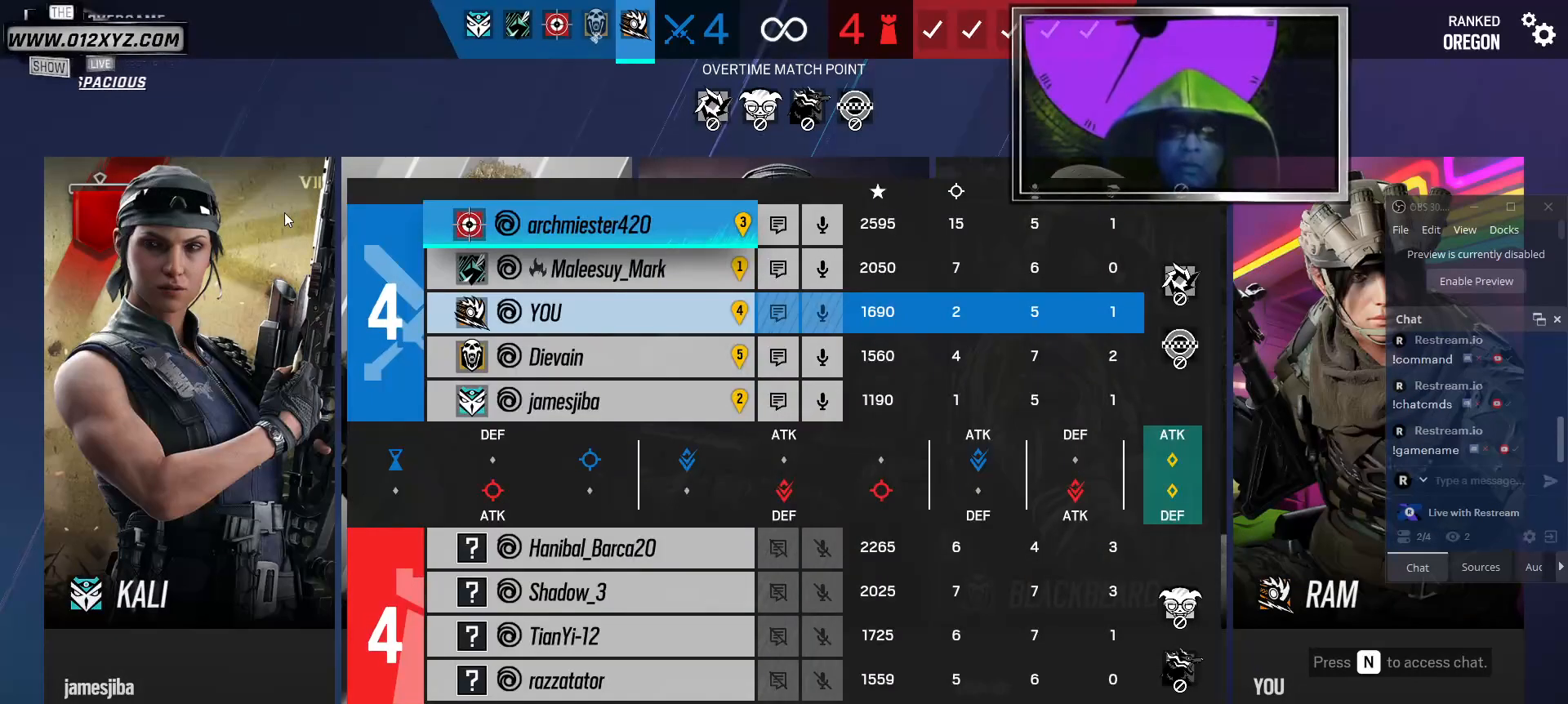
{"keys": ["tab"], "mouse": [], "events": []}
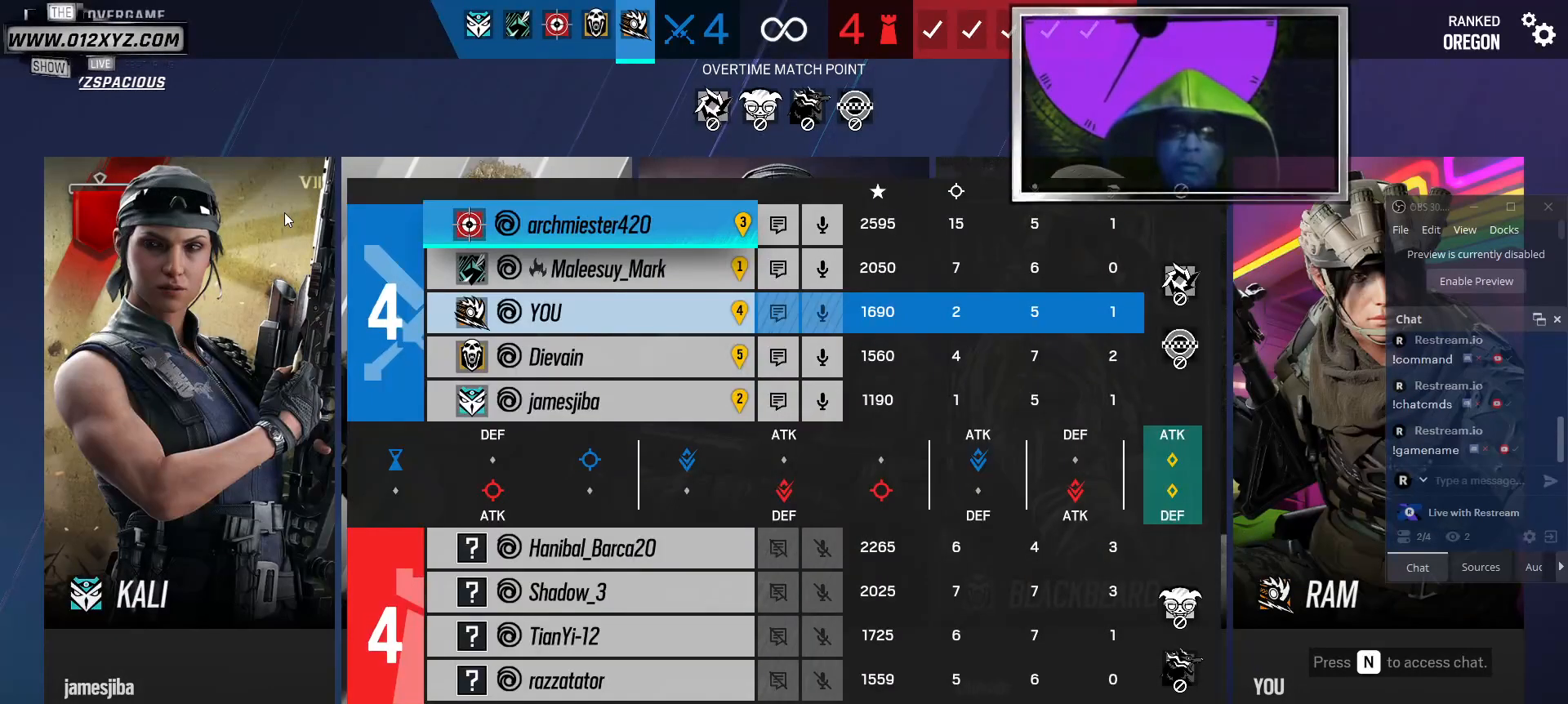
{"keys": [], "mouse": [], "events": [[500, "tab", "up"]]}
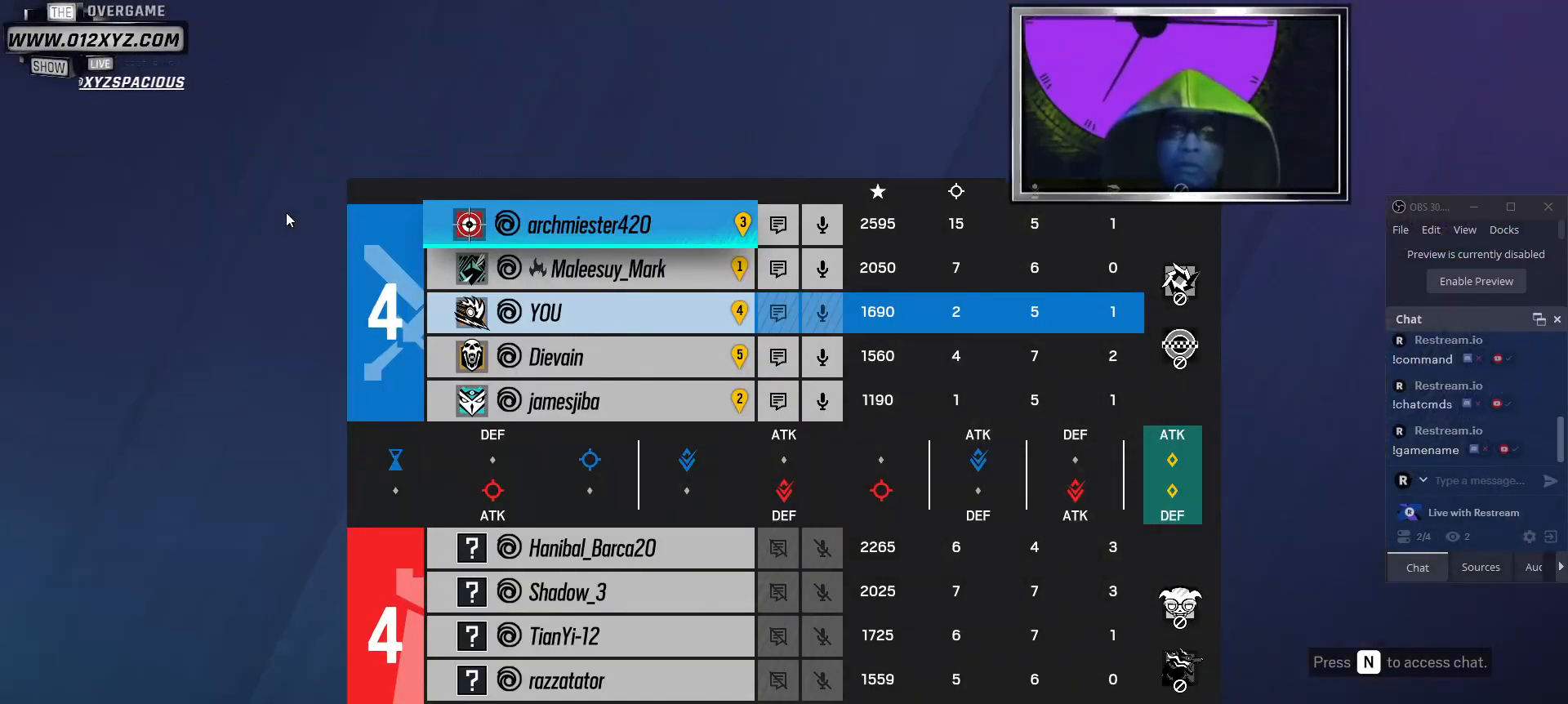
{"keys": [], "mouse": [], "events": []}
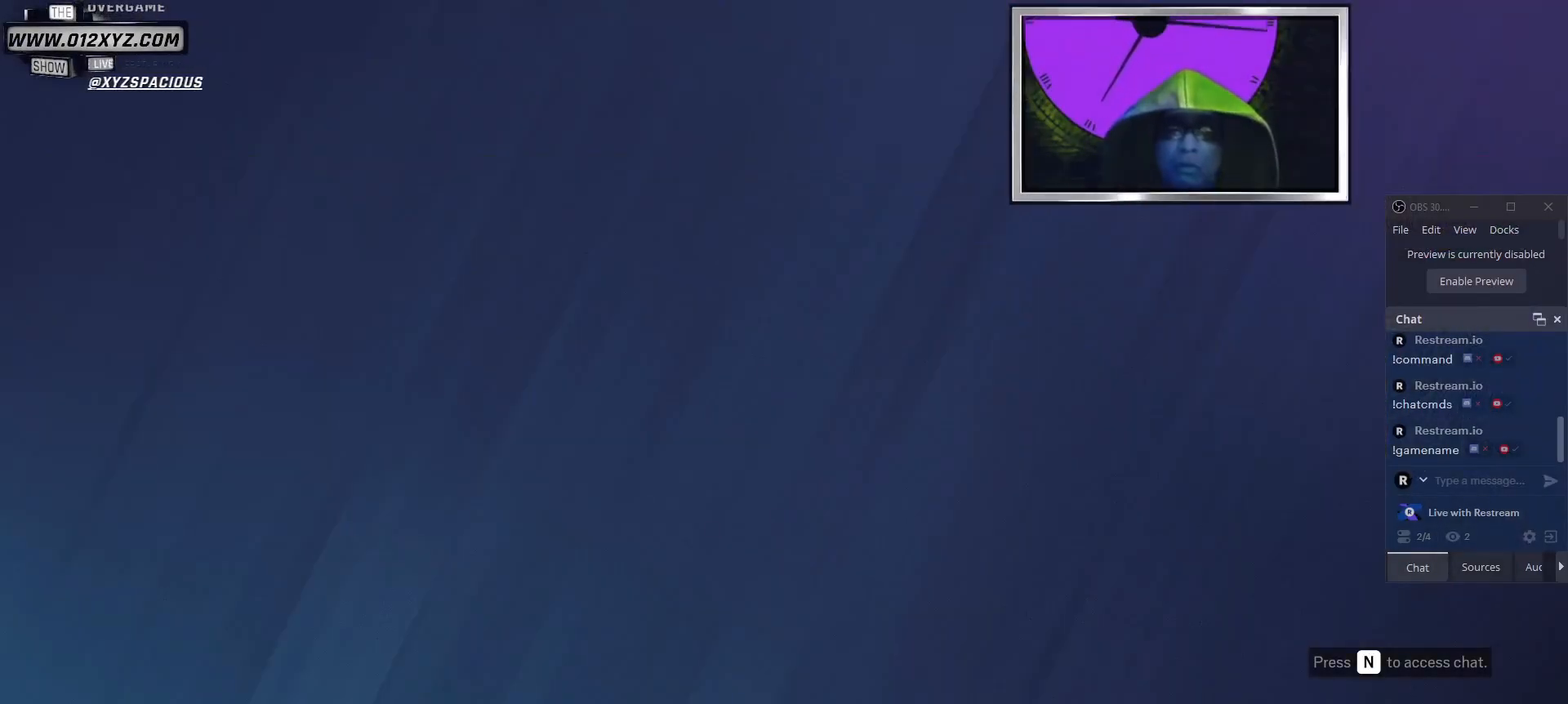
{"keys": [], "mouse": [], "events": []}
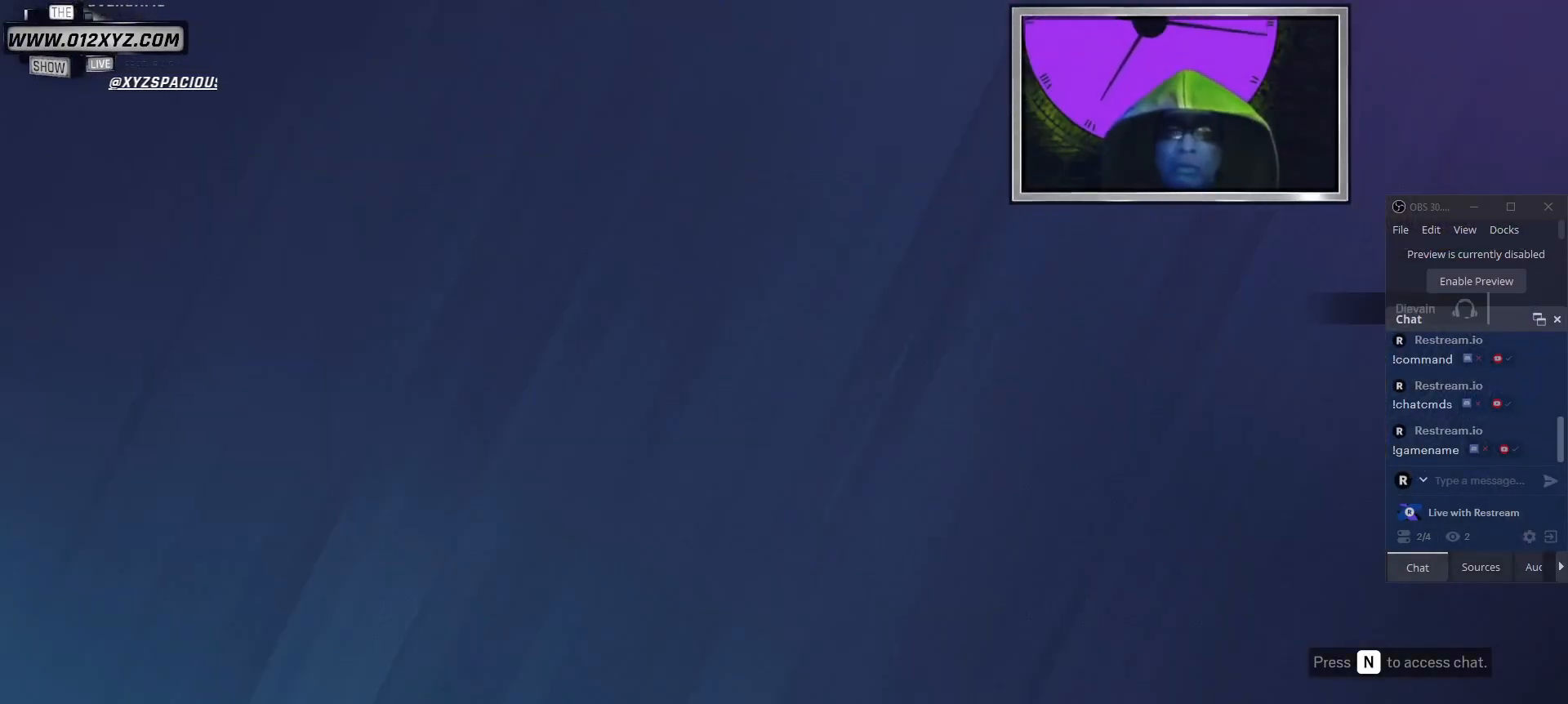
{"keys": [], "mouse": [], "events": []}
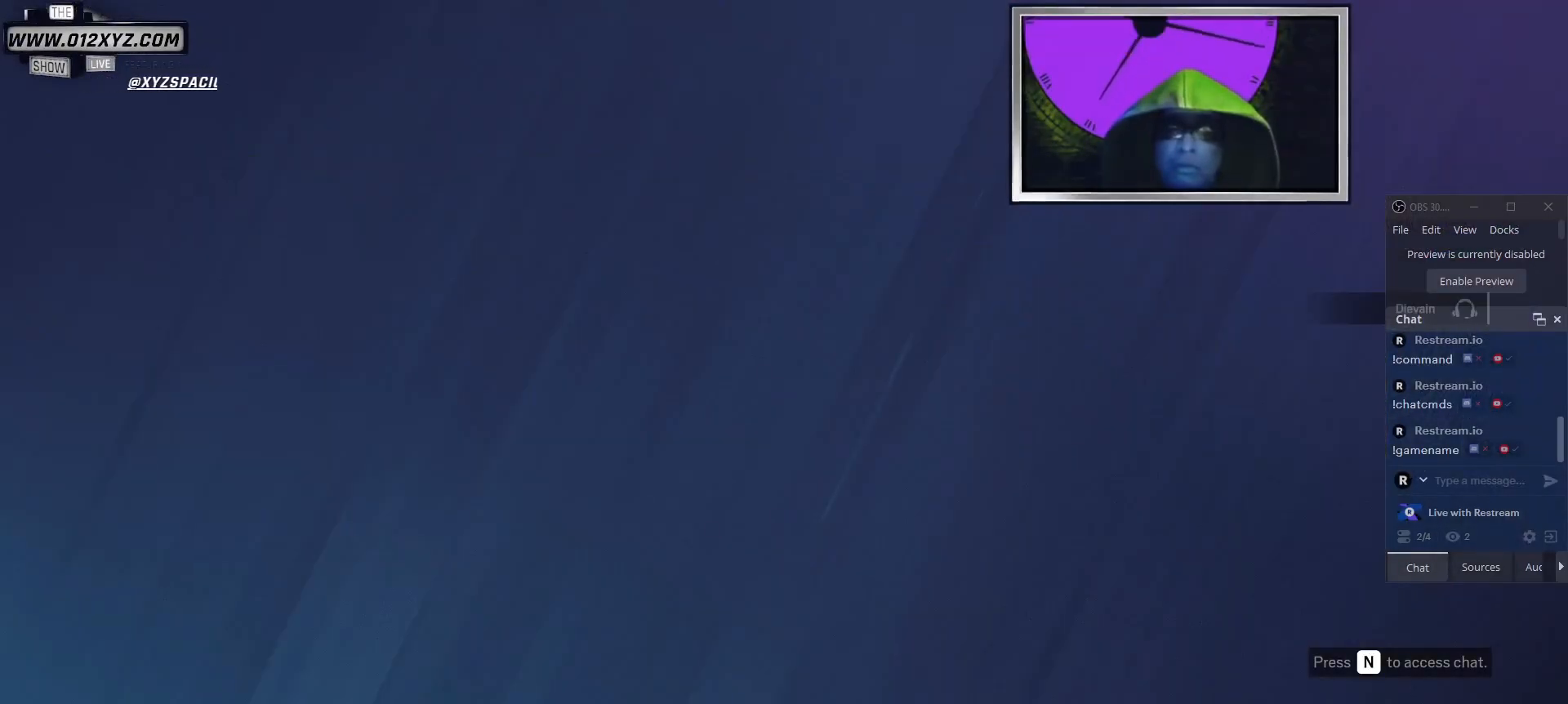
{"keys": [], "mouse": [], "events": []}
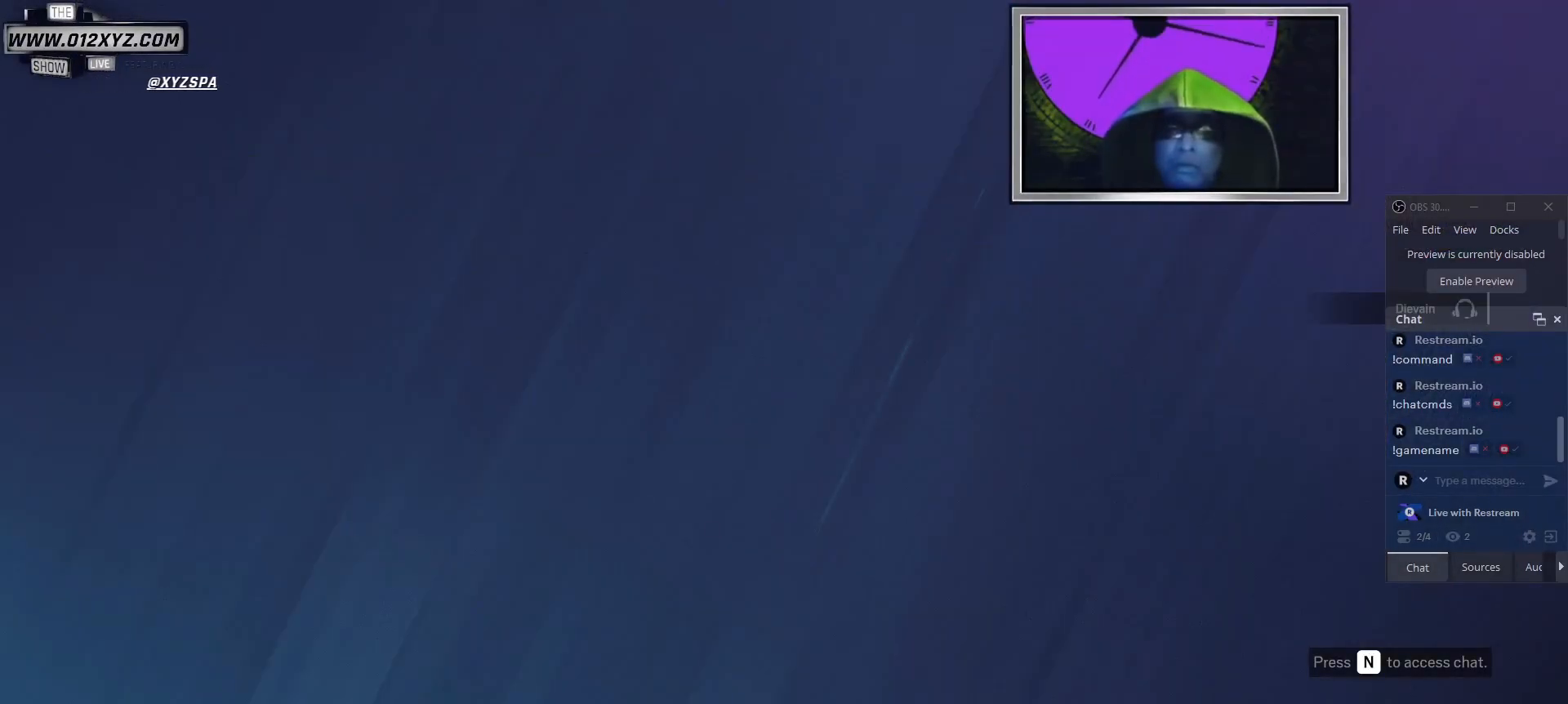
{"keys": [], "mouse": [], "events": []}
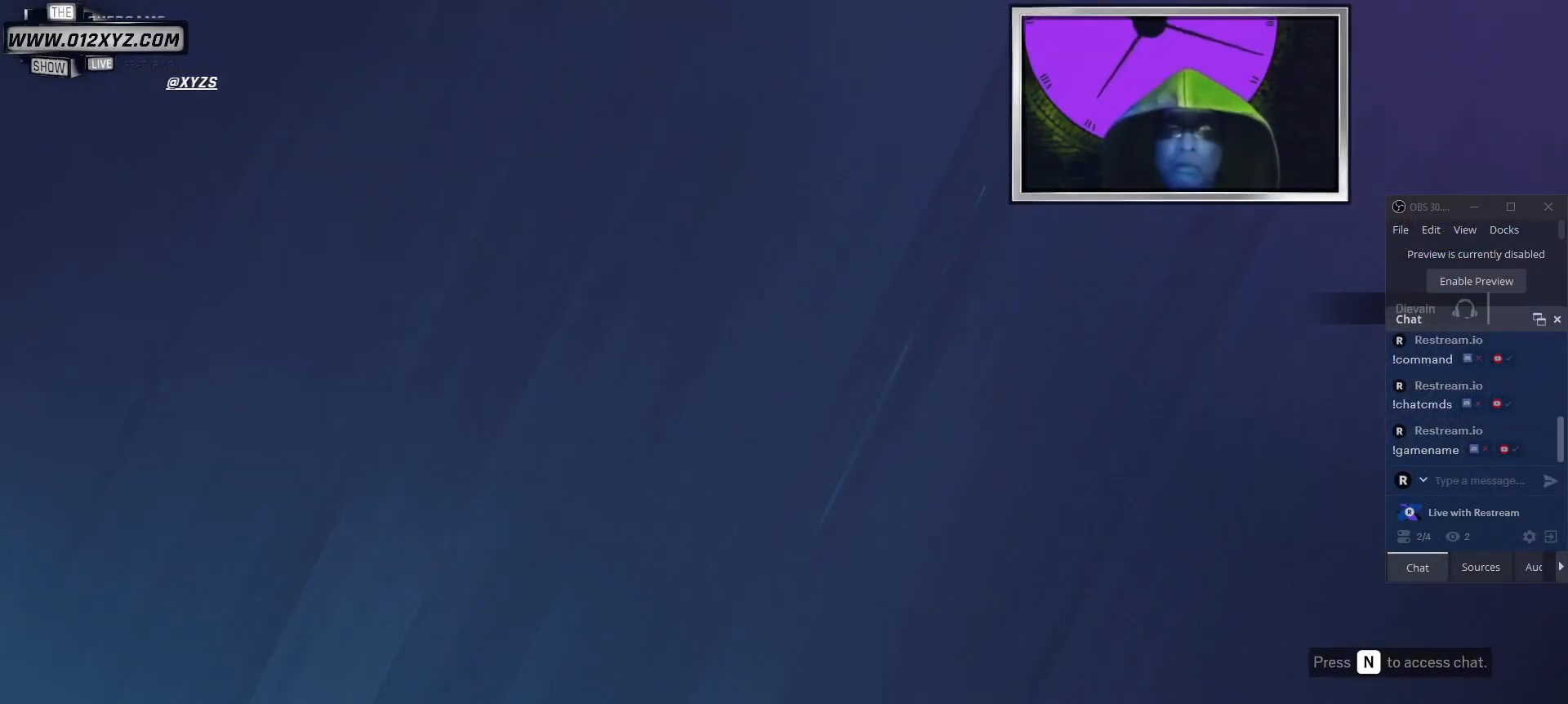
{"keys": [], "mouse": [], "events": []}
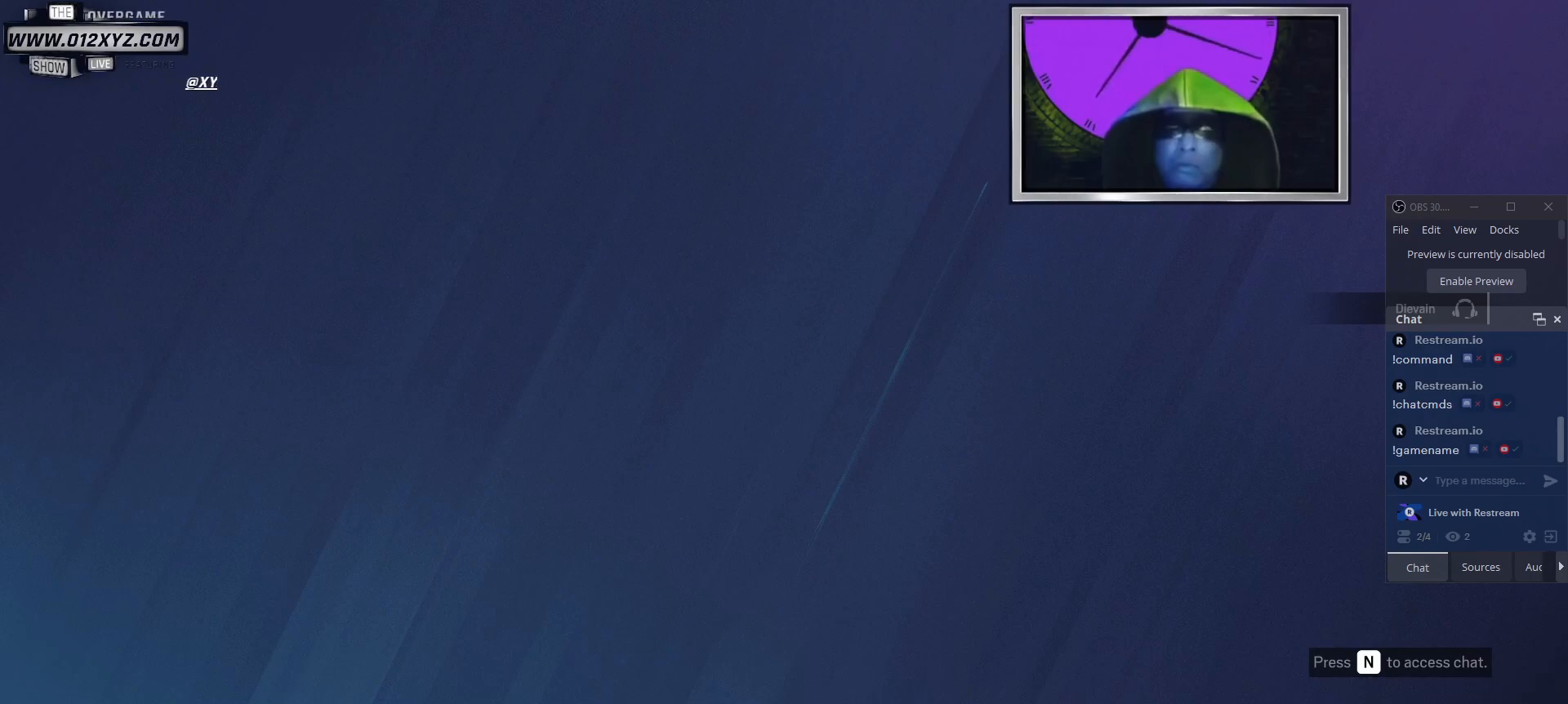
{"keys": [], "mouse": [], "events": []}
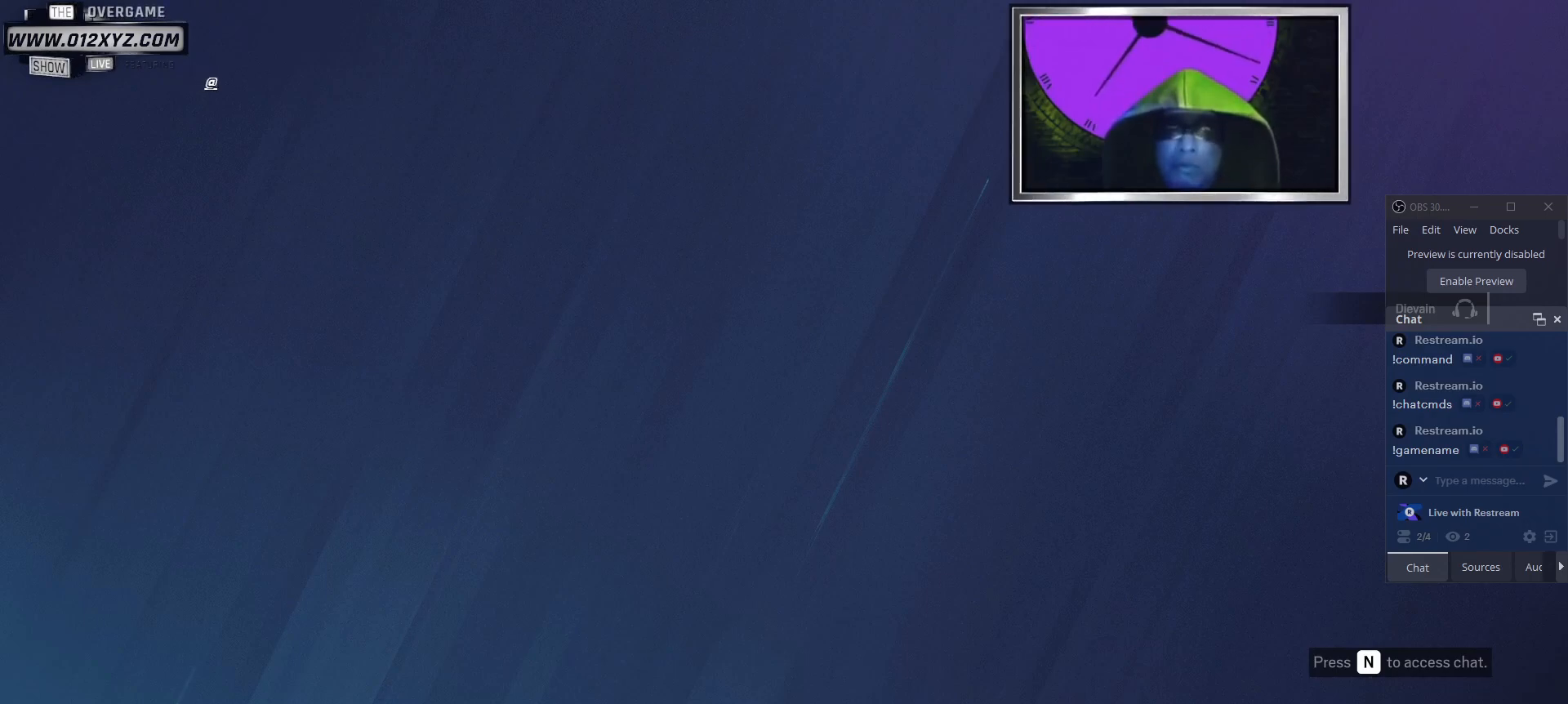
{"keys": [], "mouse": [], "events": []}
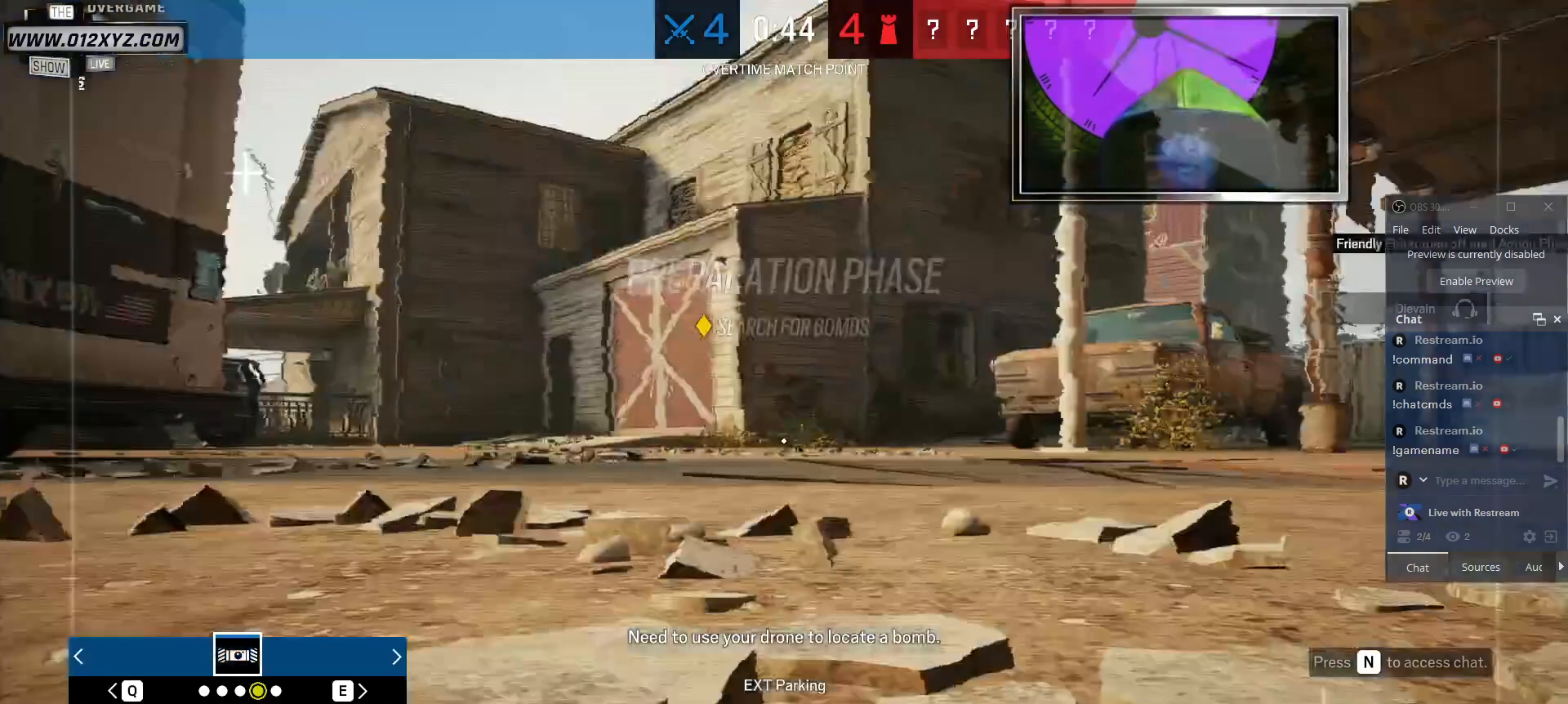
{"keys": ["shift", "w"], "mouse": [], "events": [[167, "w", "down"], [467, "shift", "down"]]}
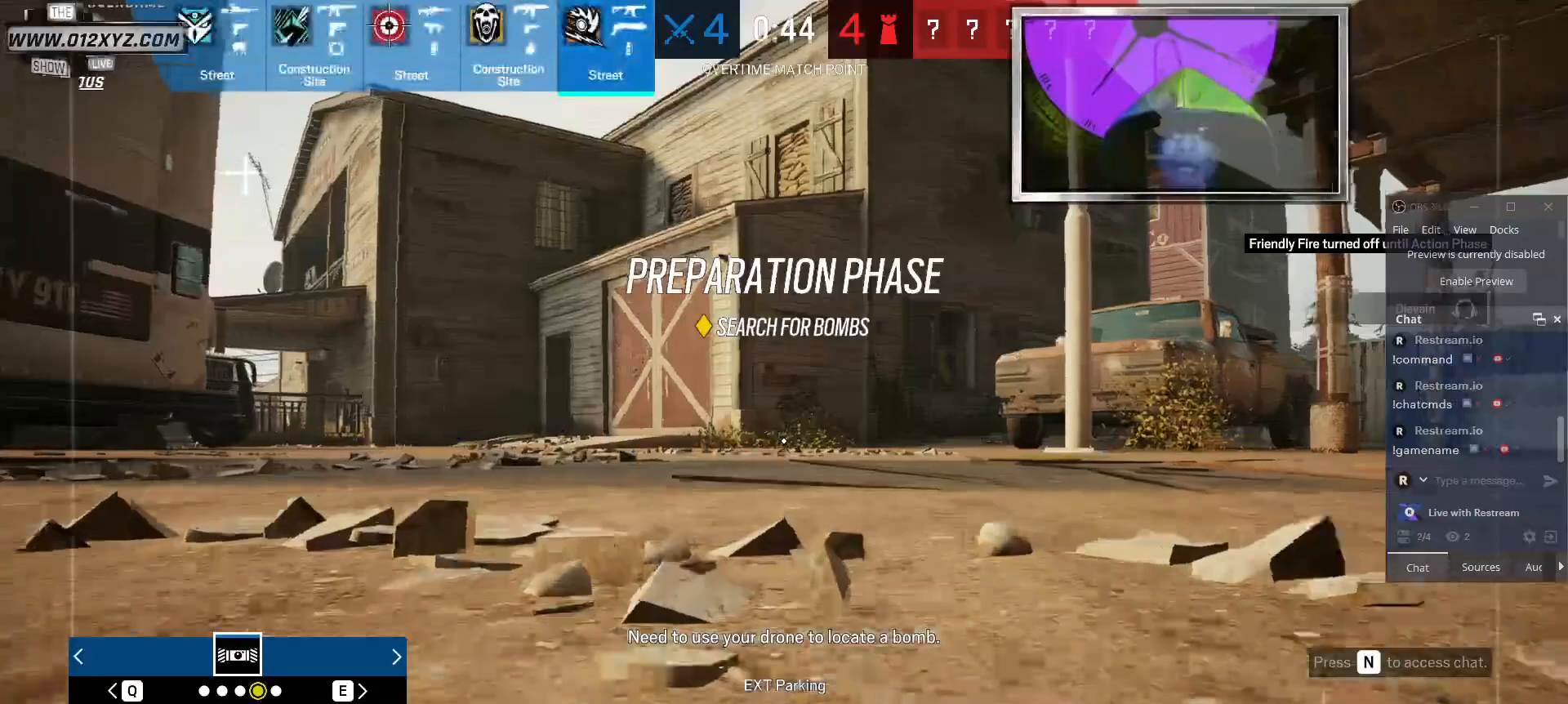
{"keys": ["shift", "w"], "mouse": [], "events": [[167, "space", "down"], [300, "space", "up"]]}
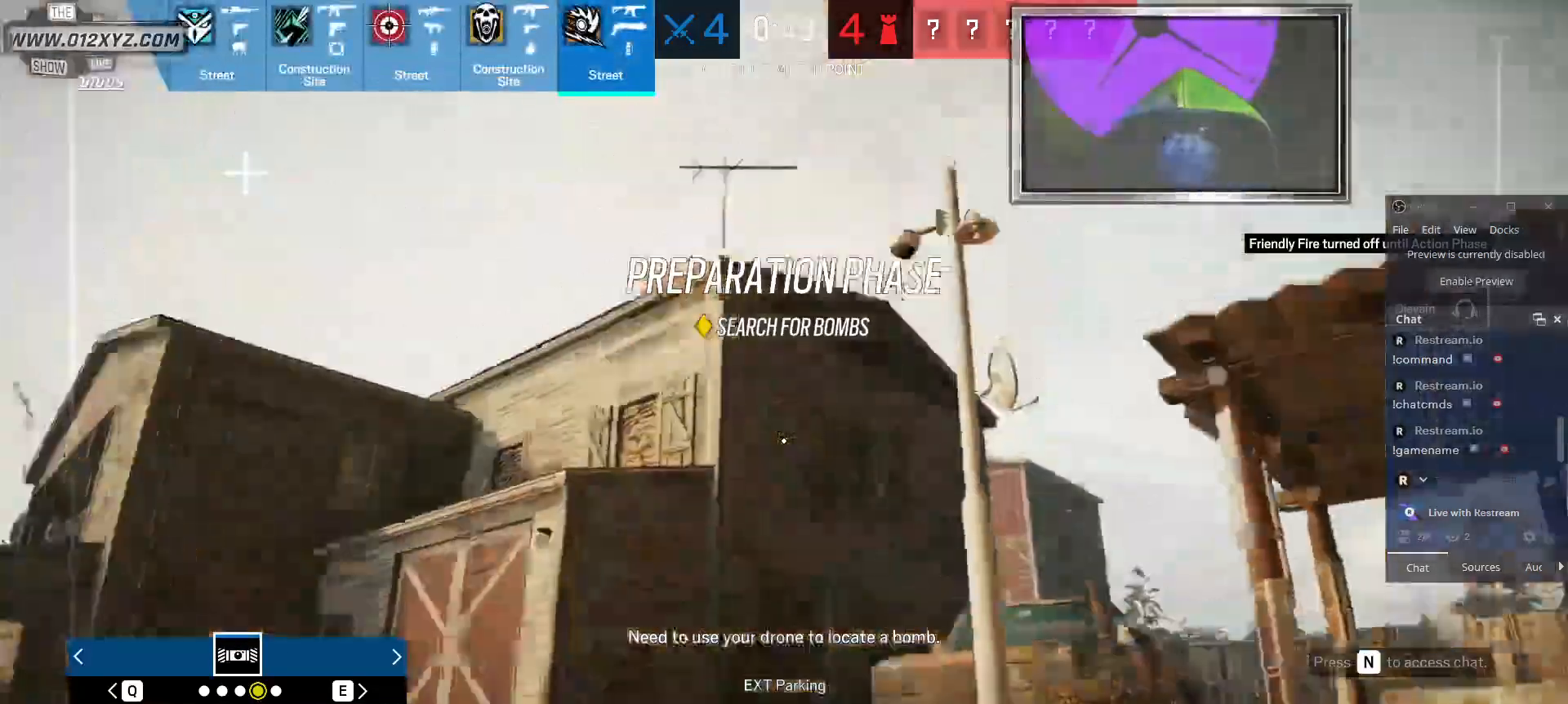
{"keys": ["shift", "w"], "mouse": [], "events": []}
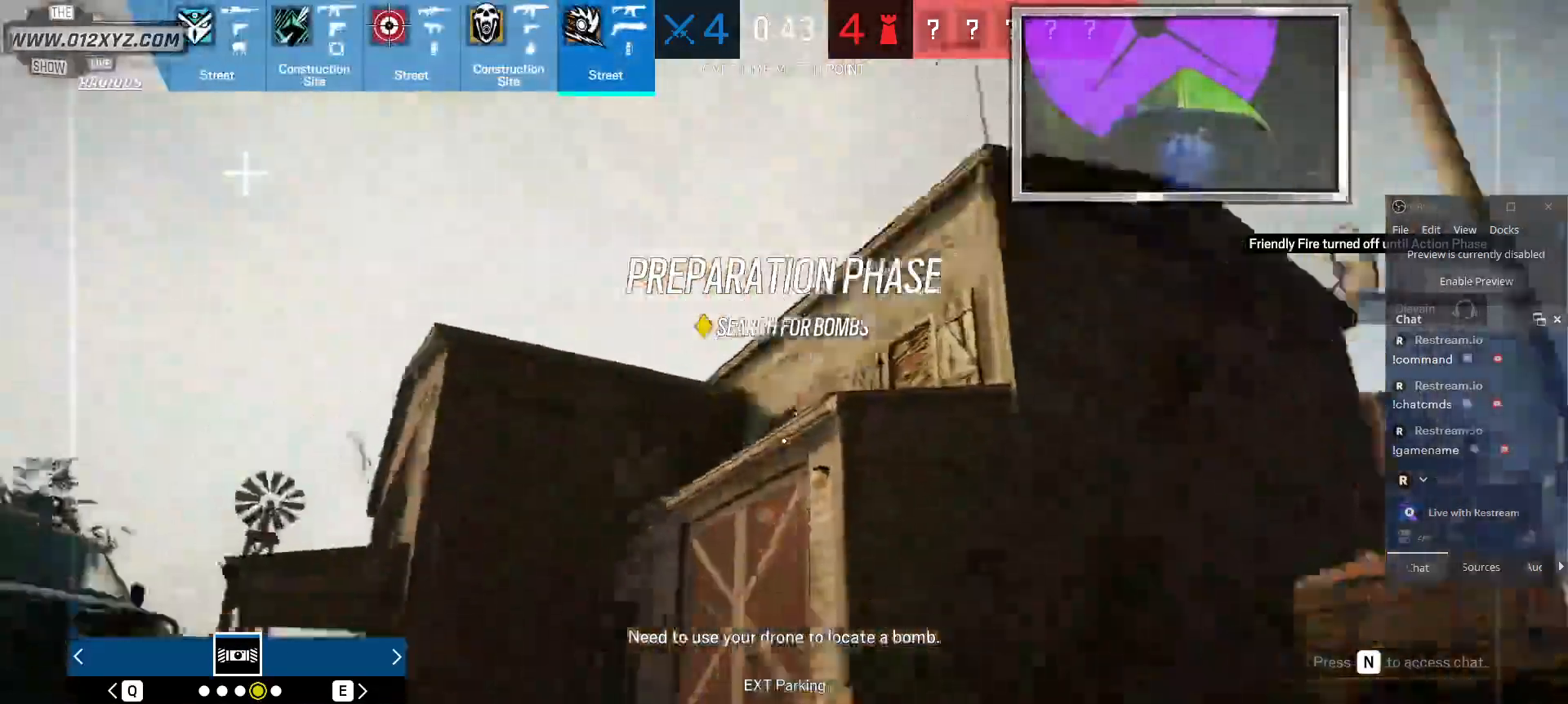
{"keys": ["shift", "w"], "mouse": [], "events": []}
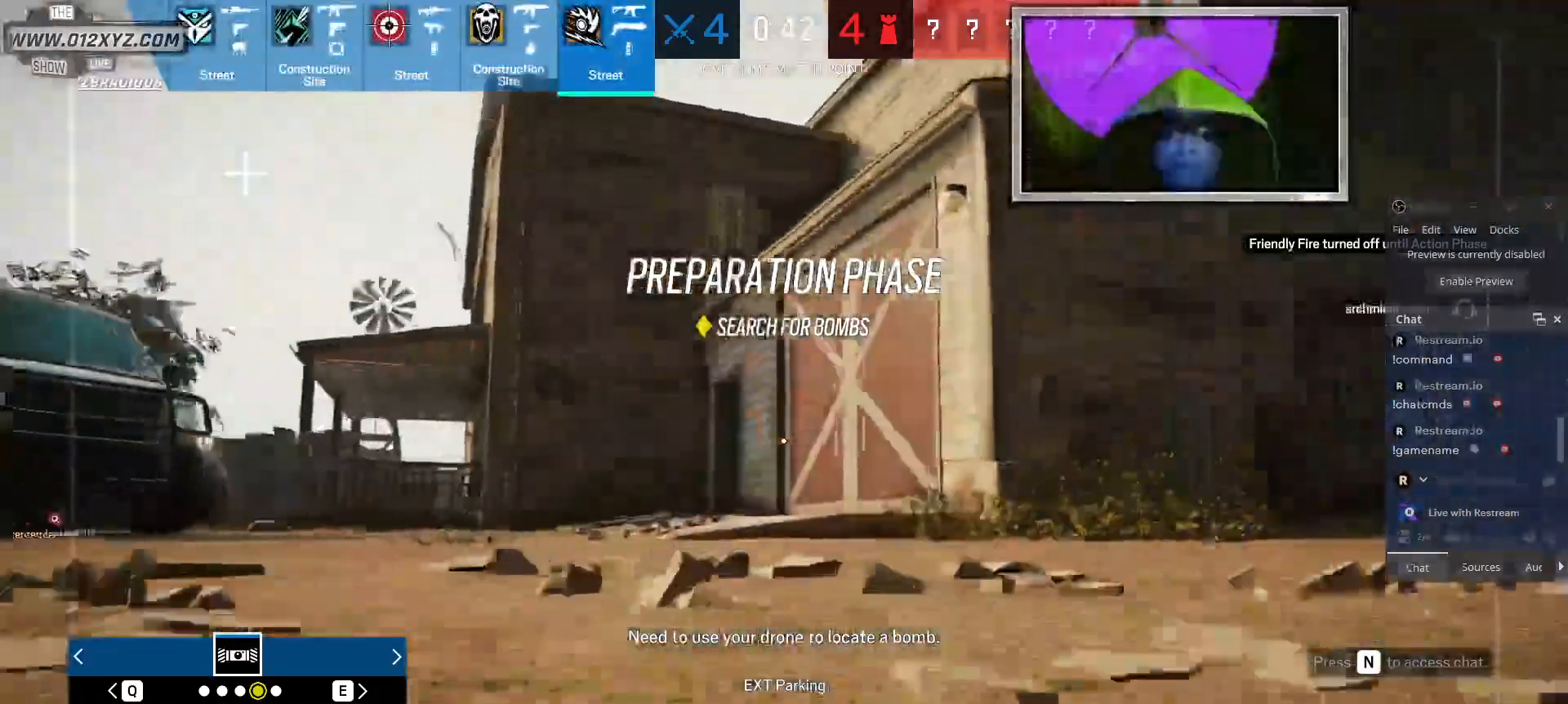
{"keys": ["shift", "w"], "mouse": [], "events": []}
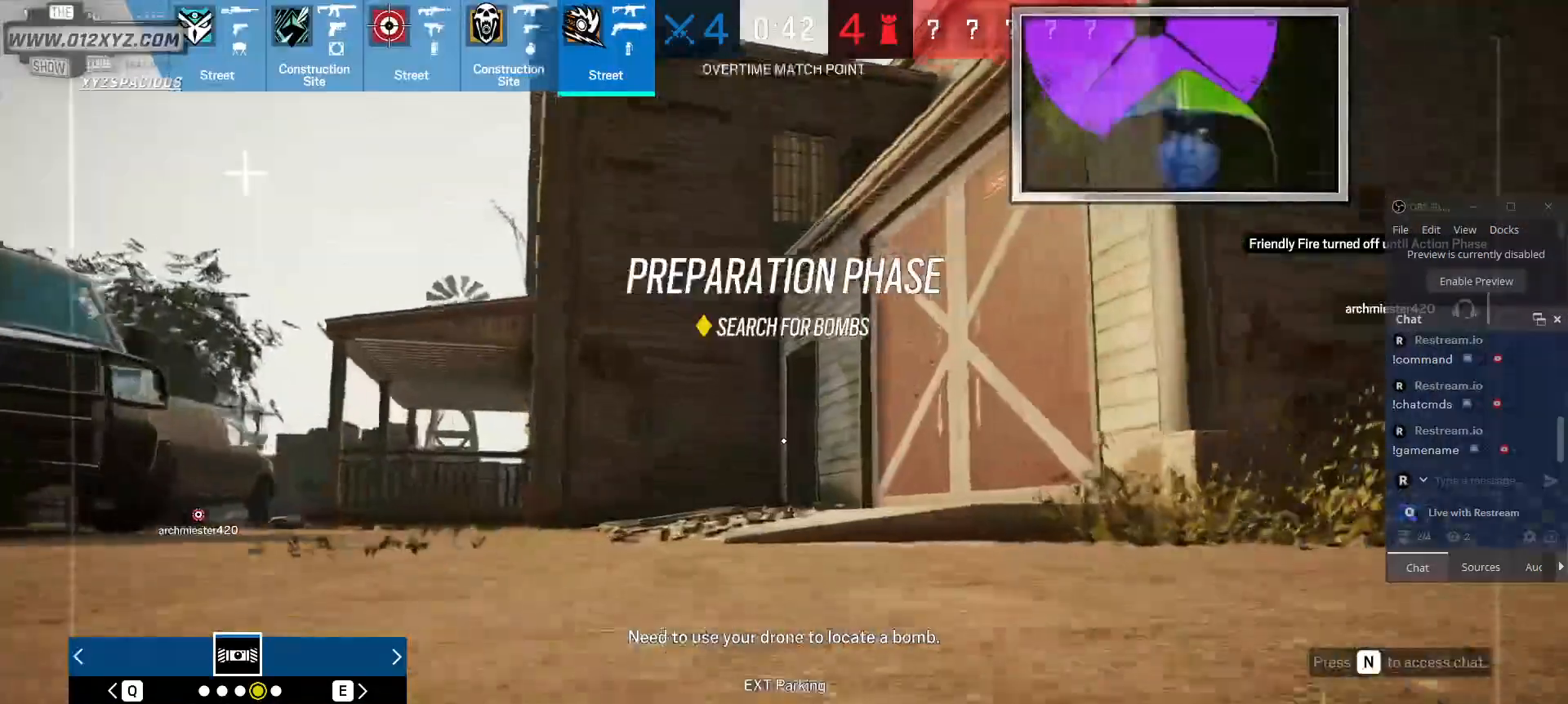
{"keys": ["shift", "w"], "mouse": [], "events": []}
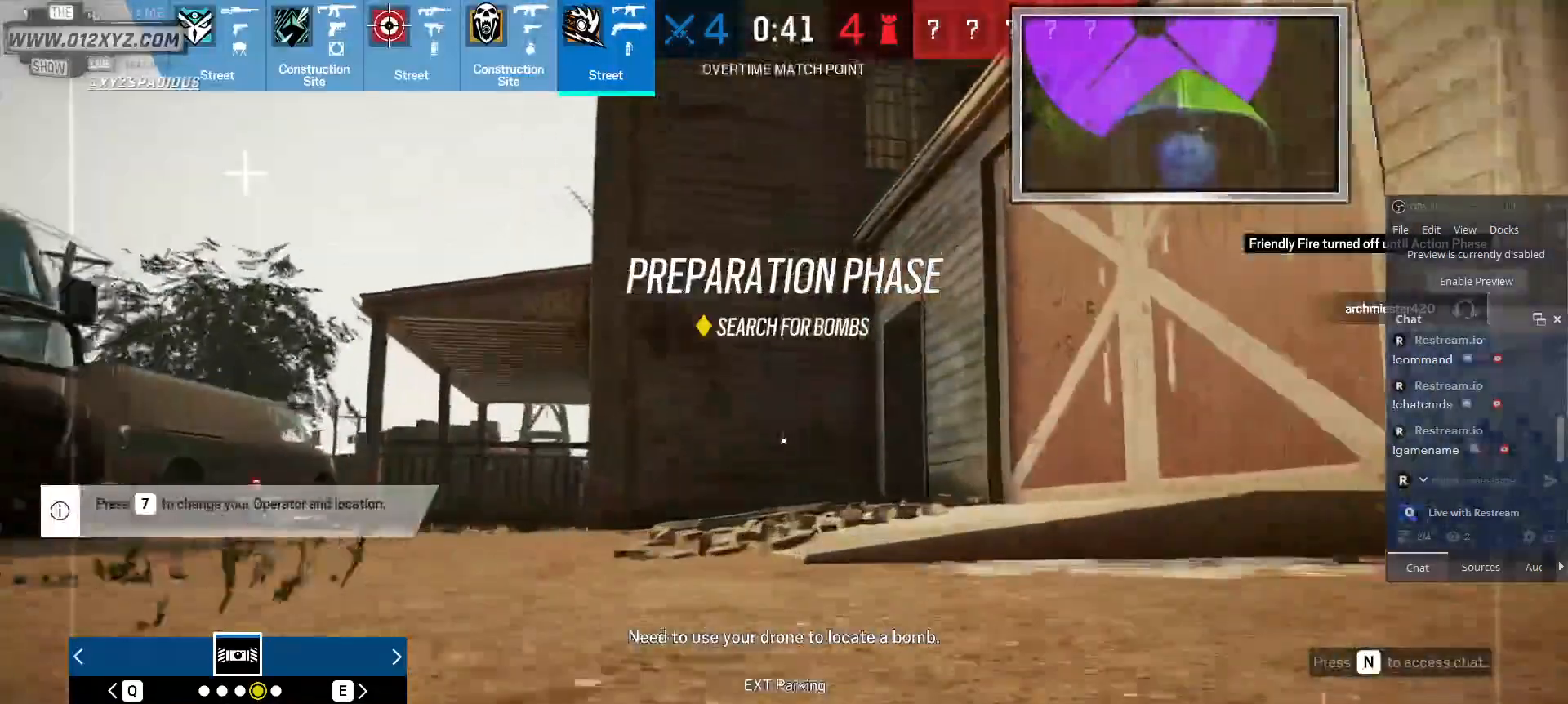
{"keys": ["shift", "w"], "mouse": [], "events": []}
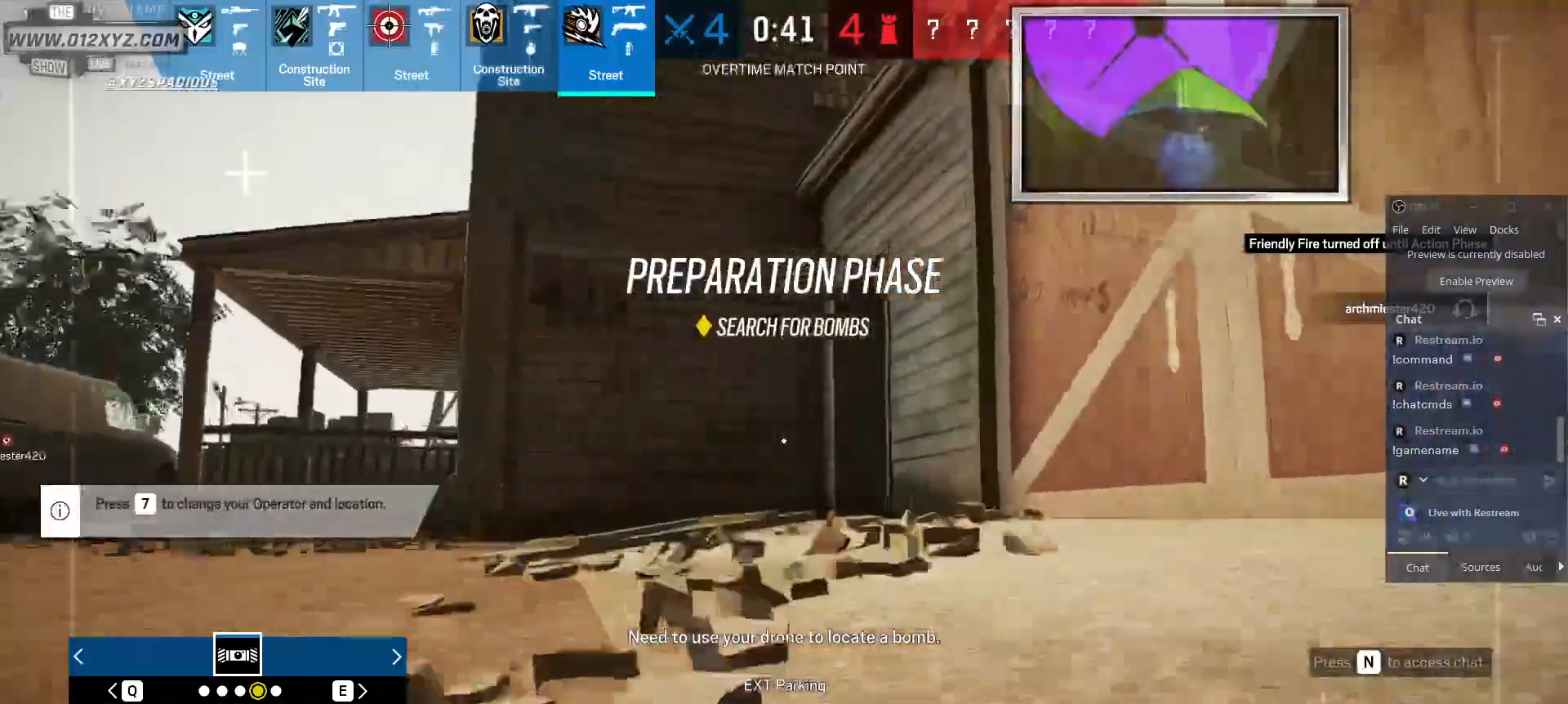
{"keys": ["shift", "w"], "mouse": [], "events": [[167, "space", "down"], [300, "space", "up"]]}